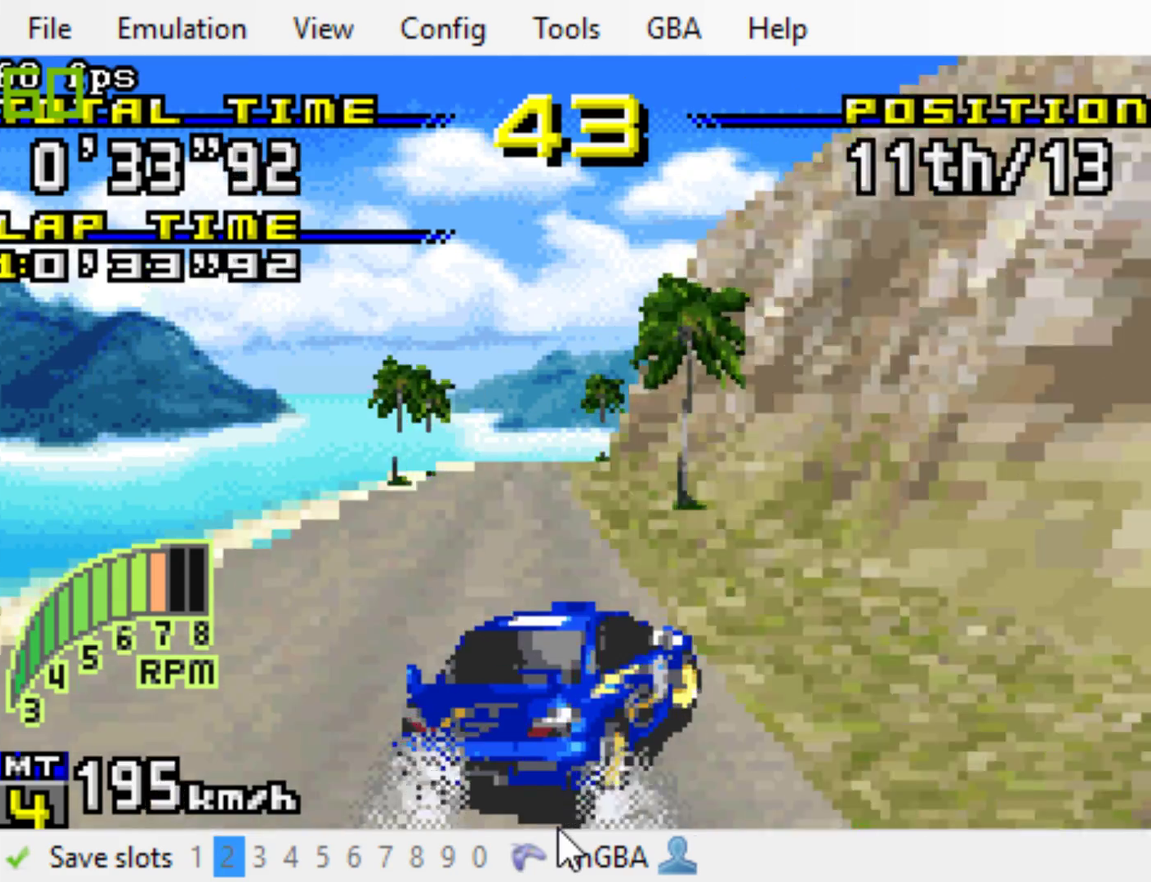
Gameplay with a controller (Xbox layout); each line is a JSON object with the inputs held at the frame after it. "events" lists button and stick changes between this image and that frame as [ms after this image, input, new state], when the widget could be followed in between. Not read: L3 R3 left_stick right_stick.
{"buttons": ["B"], "events": []}
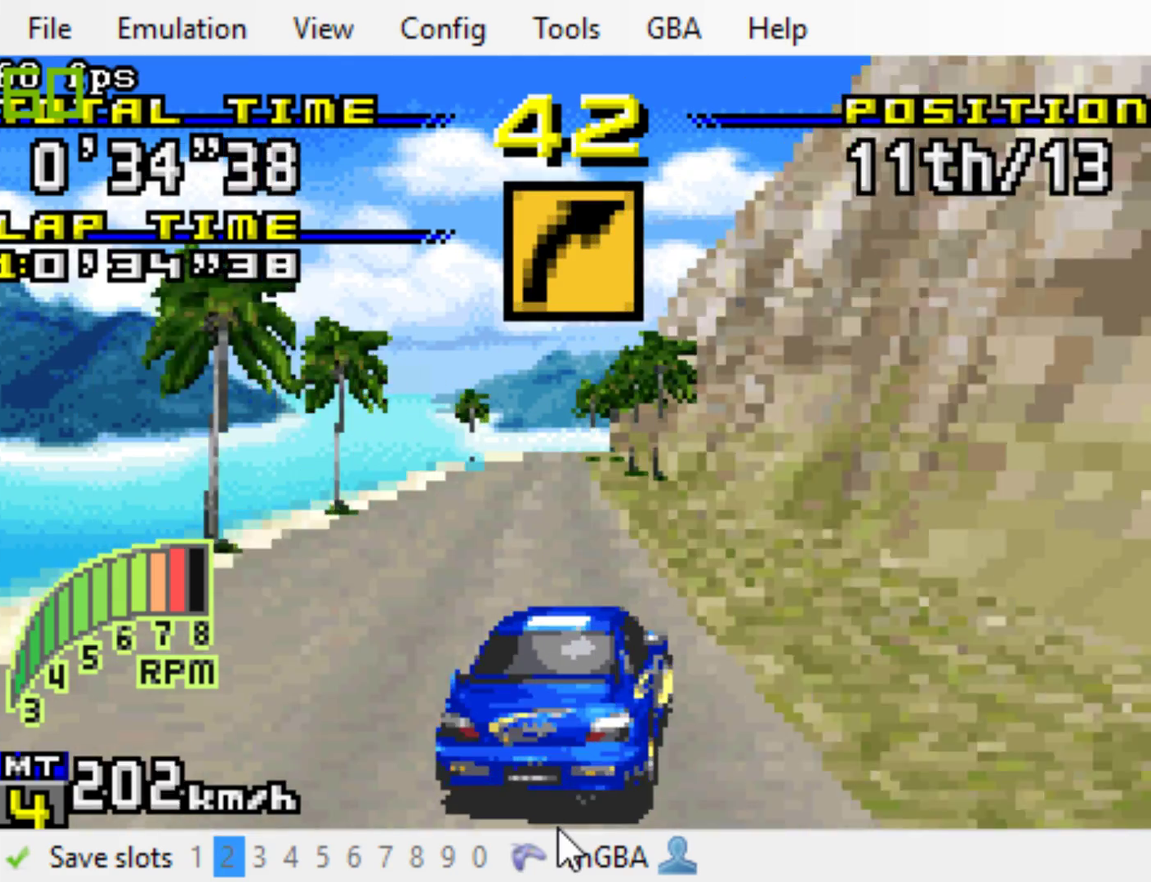
{"buttons": ["B"], "events": []}
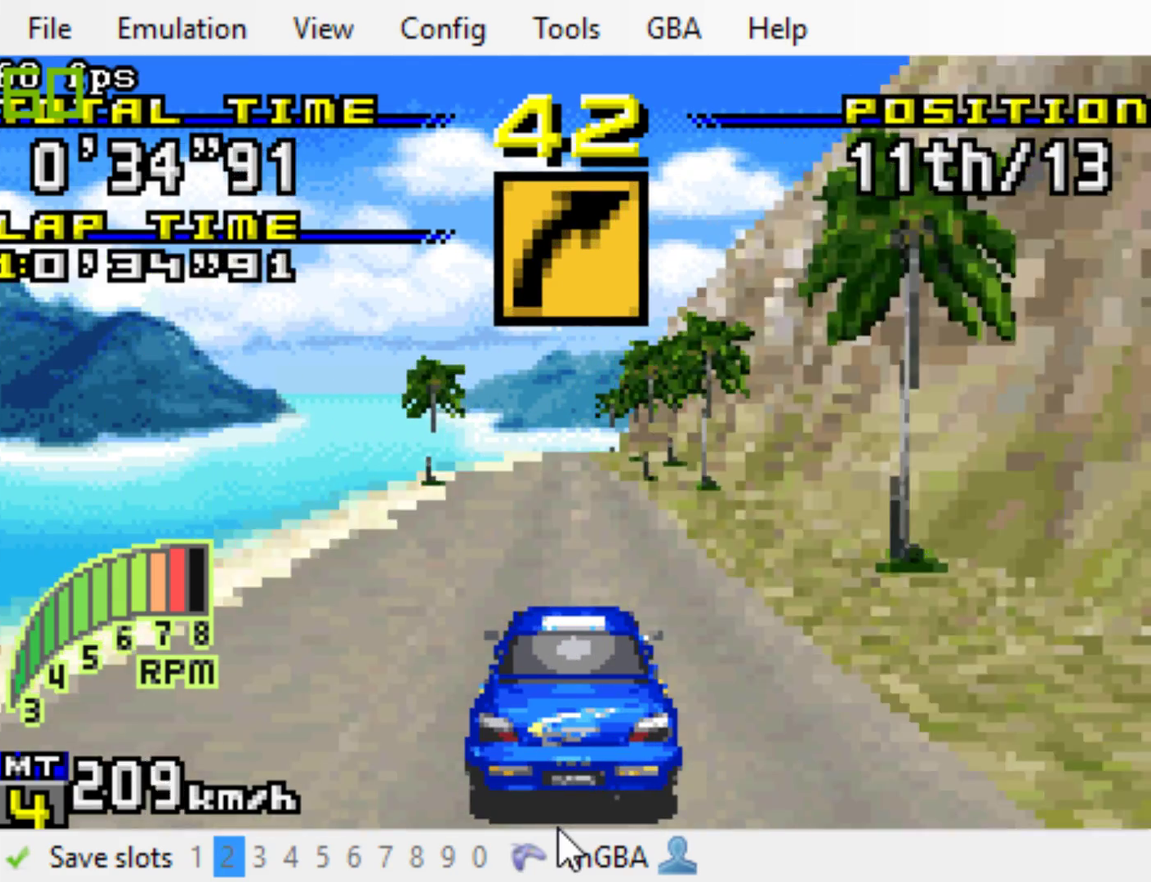
{"buttons": ["B"], "events": []}
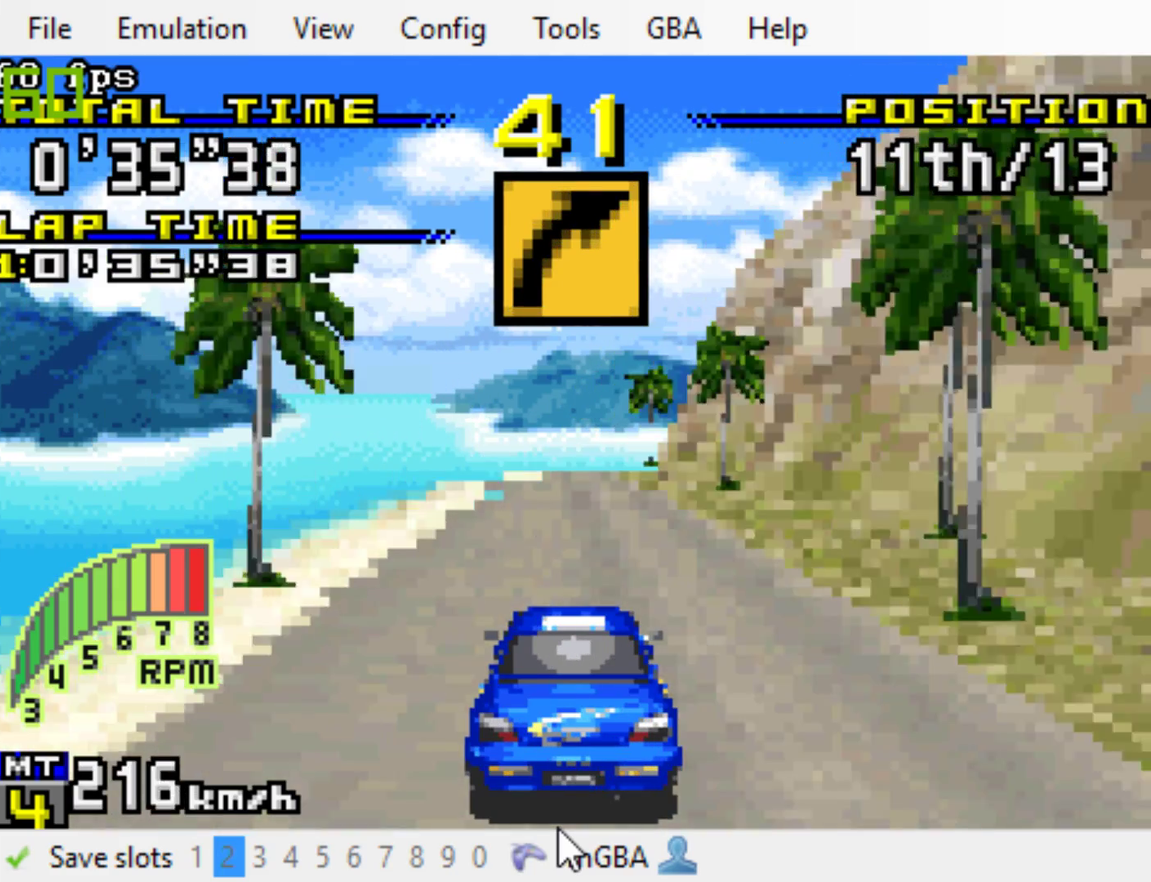
{"buttons": ["B"], "events": [[317, "DPAD_RIGHT", "down"], [433, "DPAD_RIGHT", "up"]]}
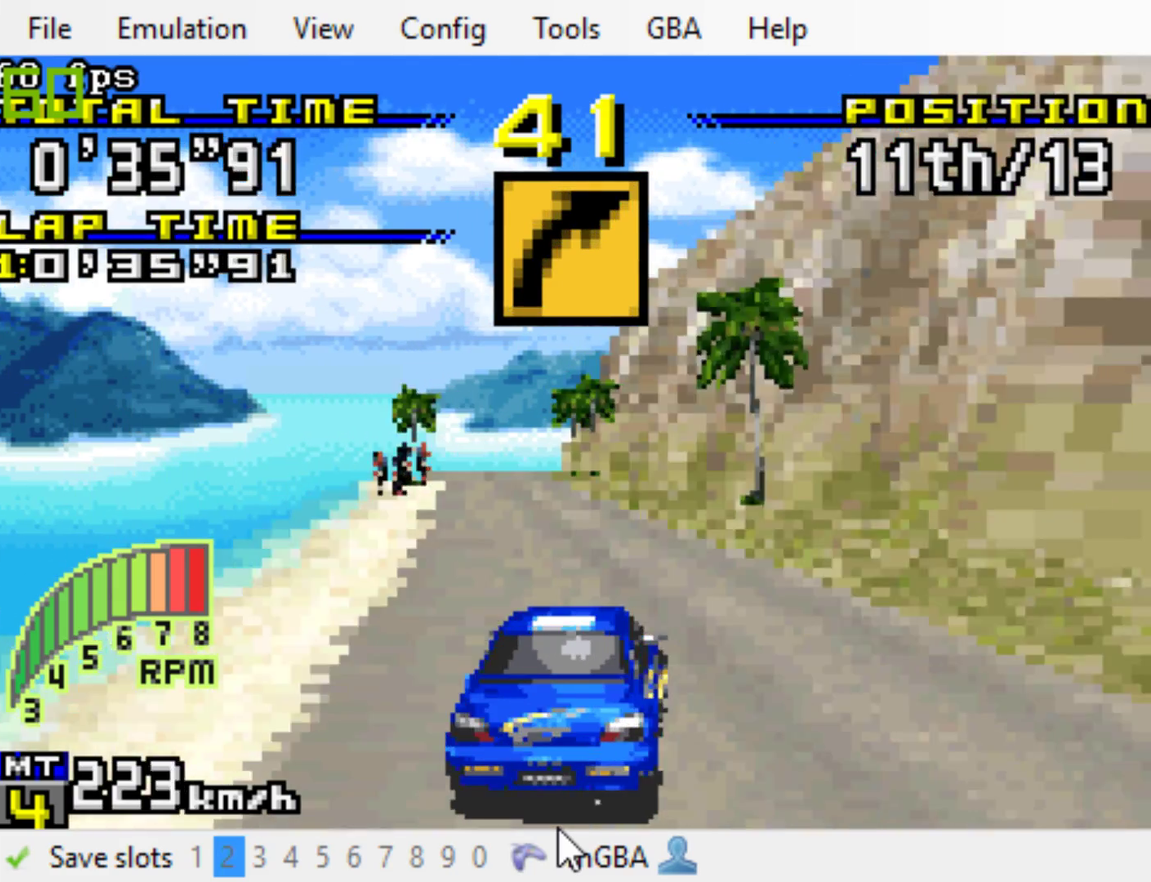
{"buttons": ["B"], "events": [[267, "DPAD_LEFT", "down"], [433, "DPAD_LEFT", "up"]]}
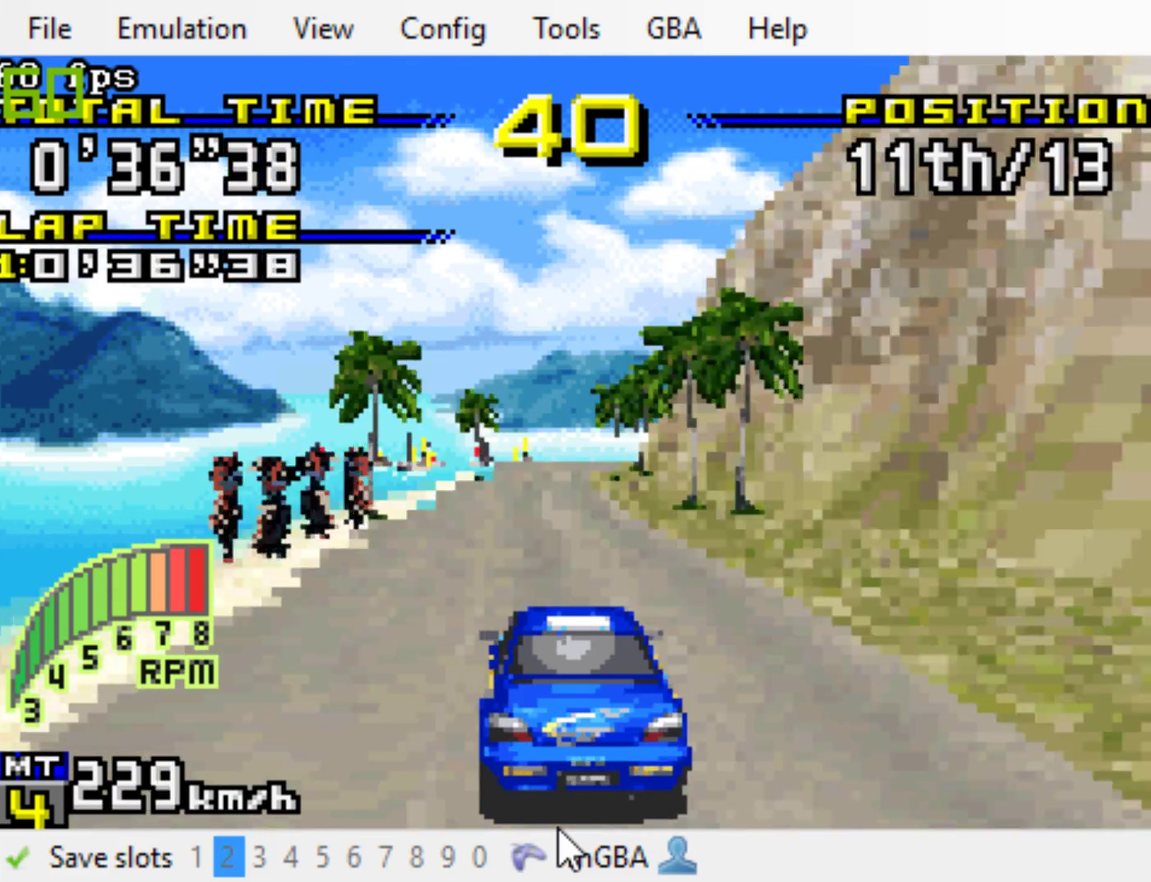
{"buttons": ["B"], "events": []}
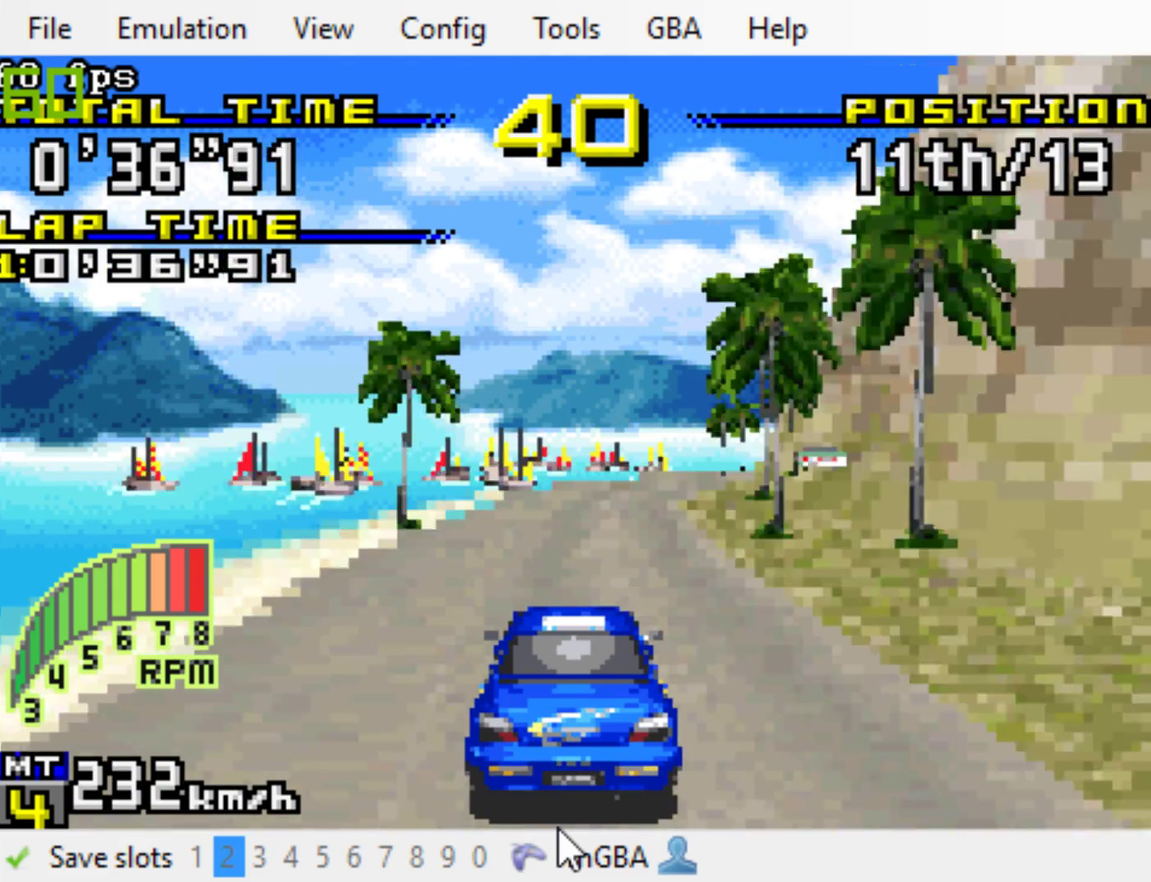
{"buttons": ["B", "DPAD_RIGHT"], "events": [[133, "DPAD_RIGHT", "down"]]}
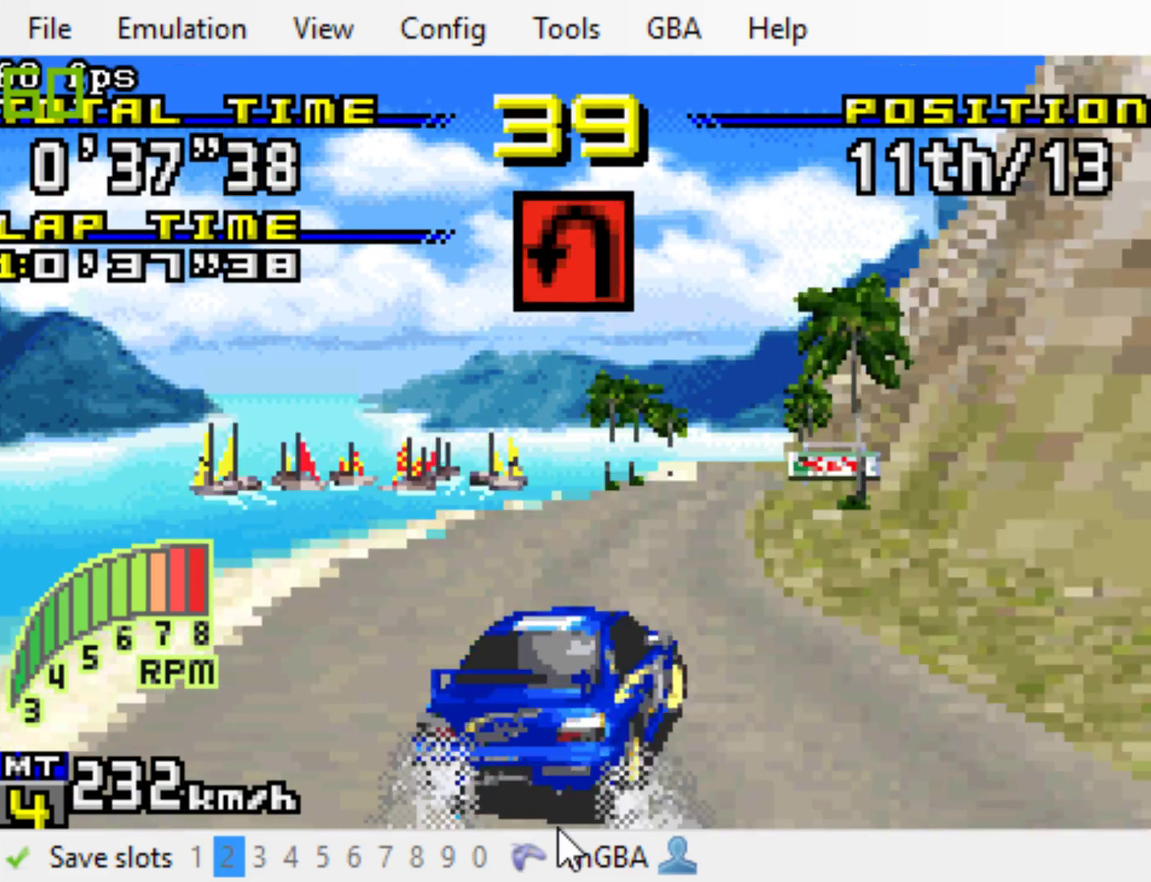
{"buttons": ["B", "DPAD_RIGHT"], "events": []}
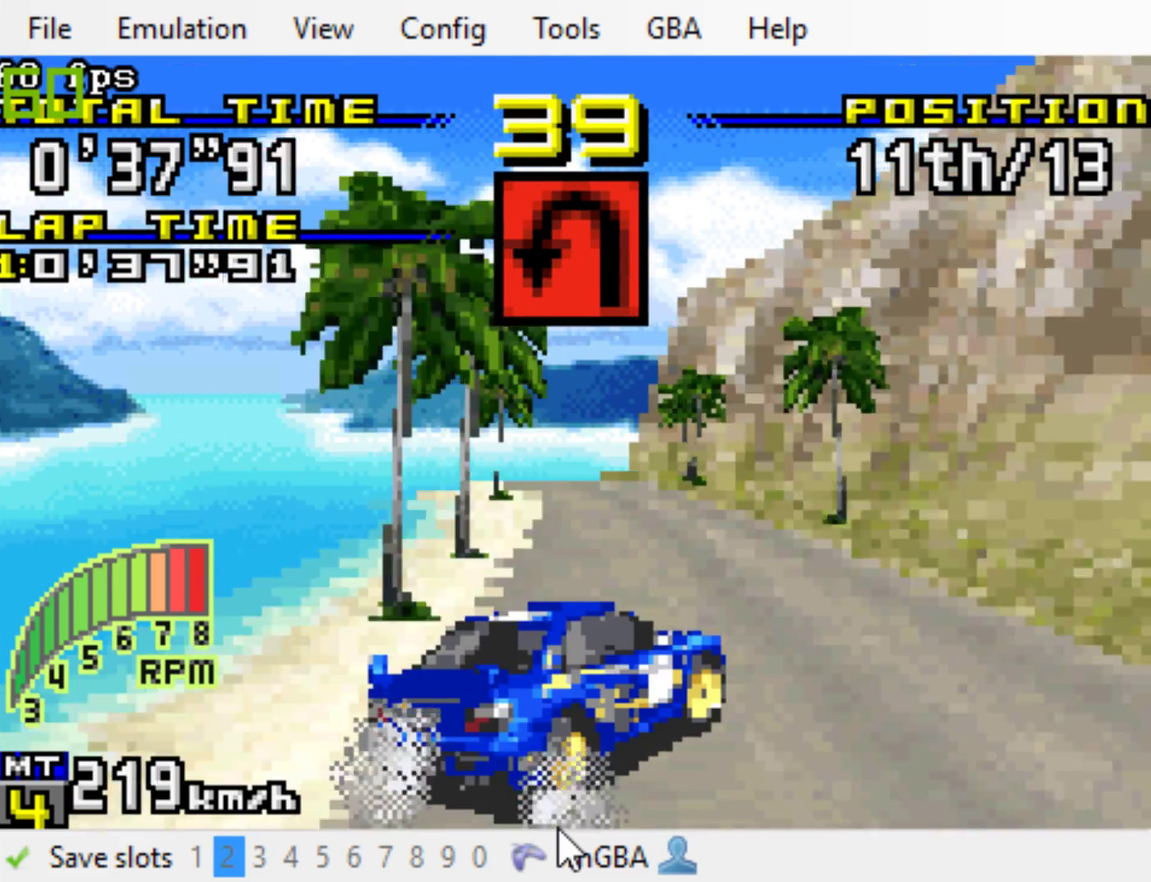
{"buttons": ["B", "DPAD_LEFT"], "events": [[50, "DPAD_RIGHT", "up"], [283, "DPAD_LEFT", "down"]]}
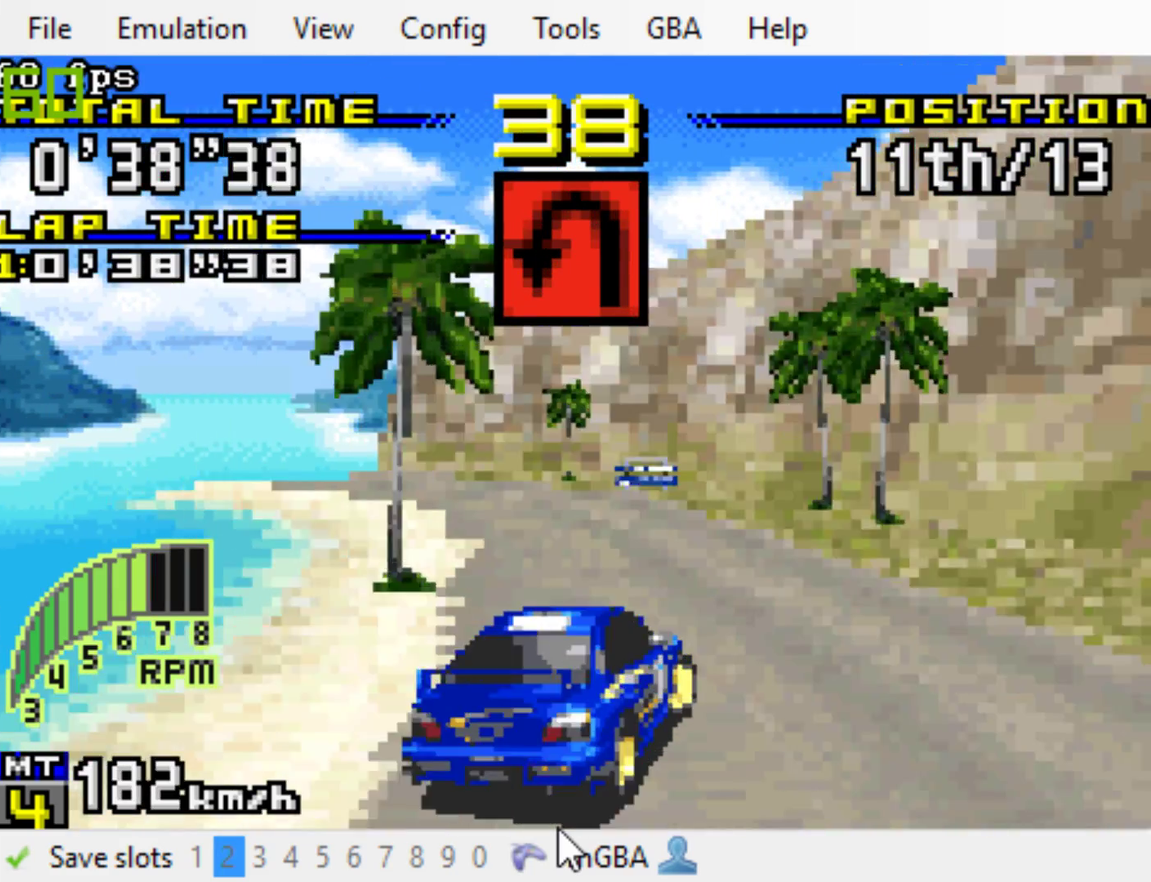
{"buttons": ["A", "L1", "DPAD_LEFT"], "events": [[117, "A", "down"], [117, "B", "up"], [217, "L1", "down"], [383, "L1", "up"], [450, "L1", "down"]]}
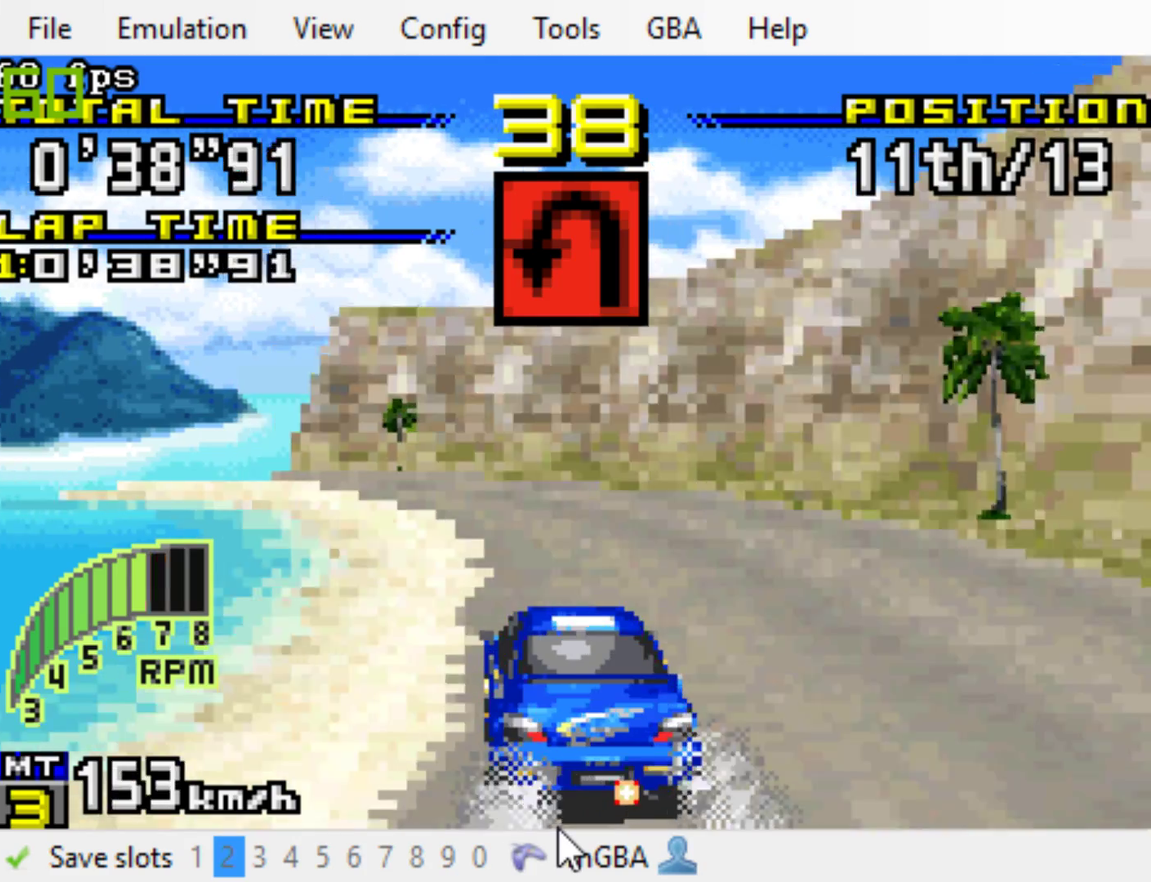
{"buttons": ["B", "DPAD_LEFT"], "events": [[50, "L1", "up"], [267, "A", "up"], [300, "B", "down"]]}
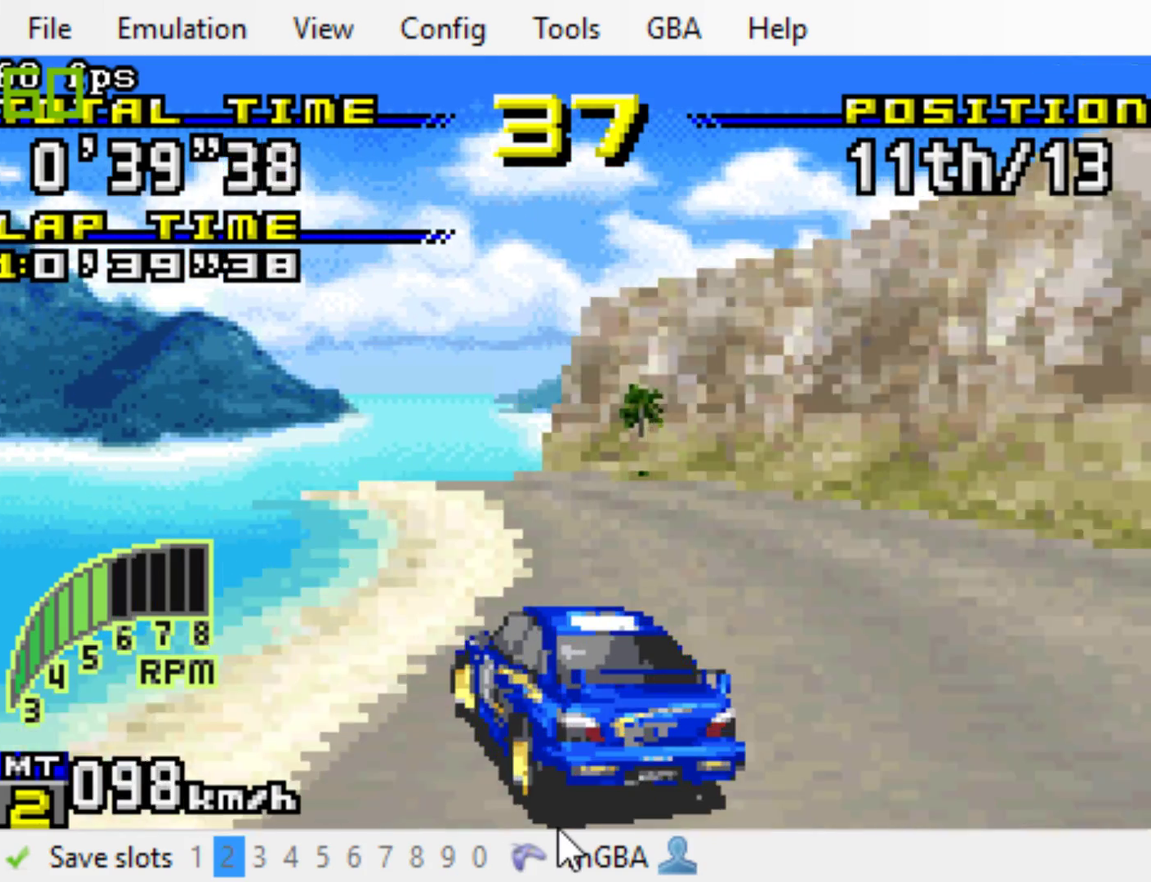
{"buttons": ["B"], "events": [[33, "DPAD_LEFT", "up"]]}
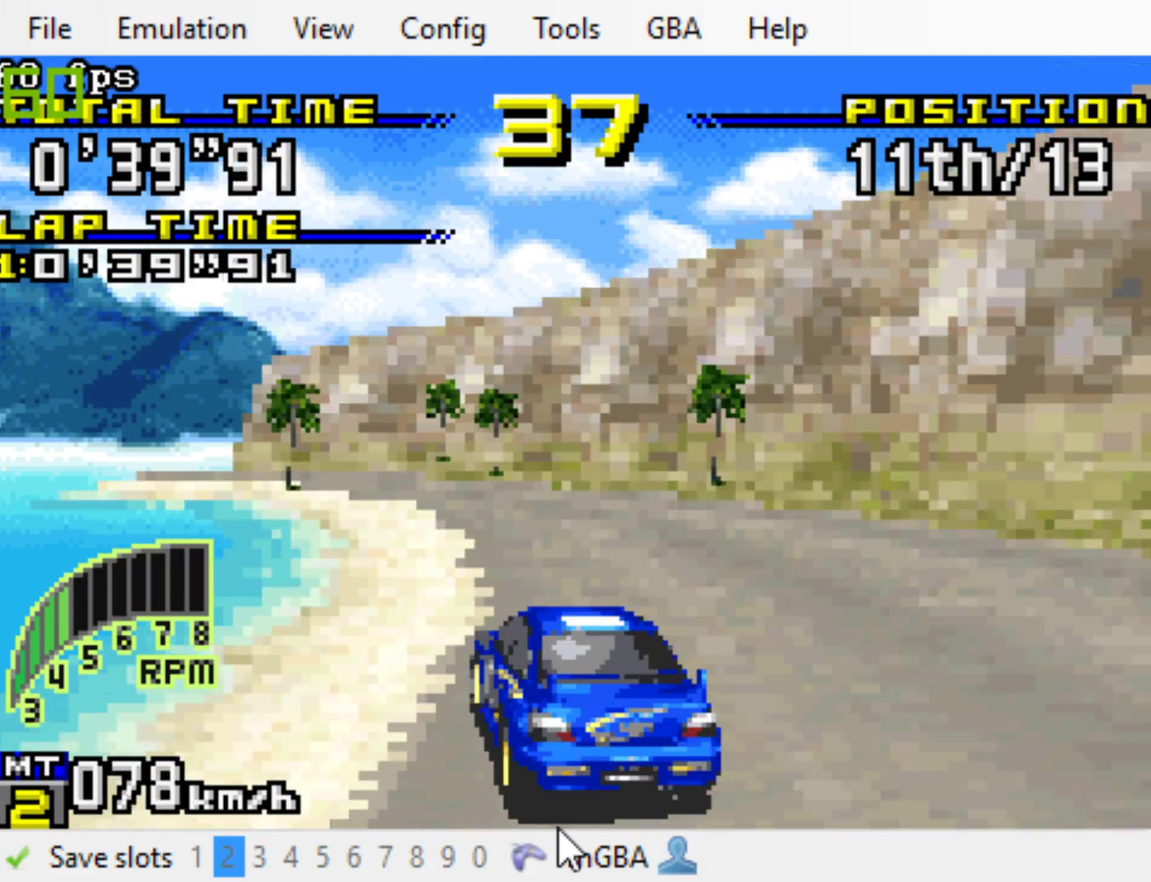
{"buttons": ["B"], "events": [[233, "DPAD_LEFT", "down"], [400, "DPAD_LEFT", "up"]]}
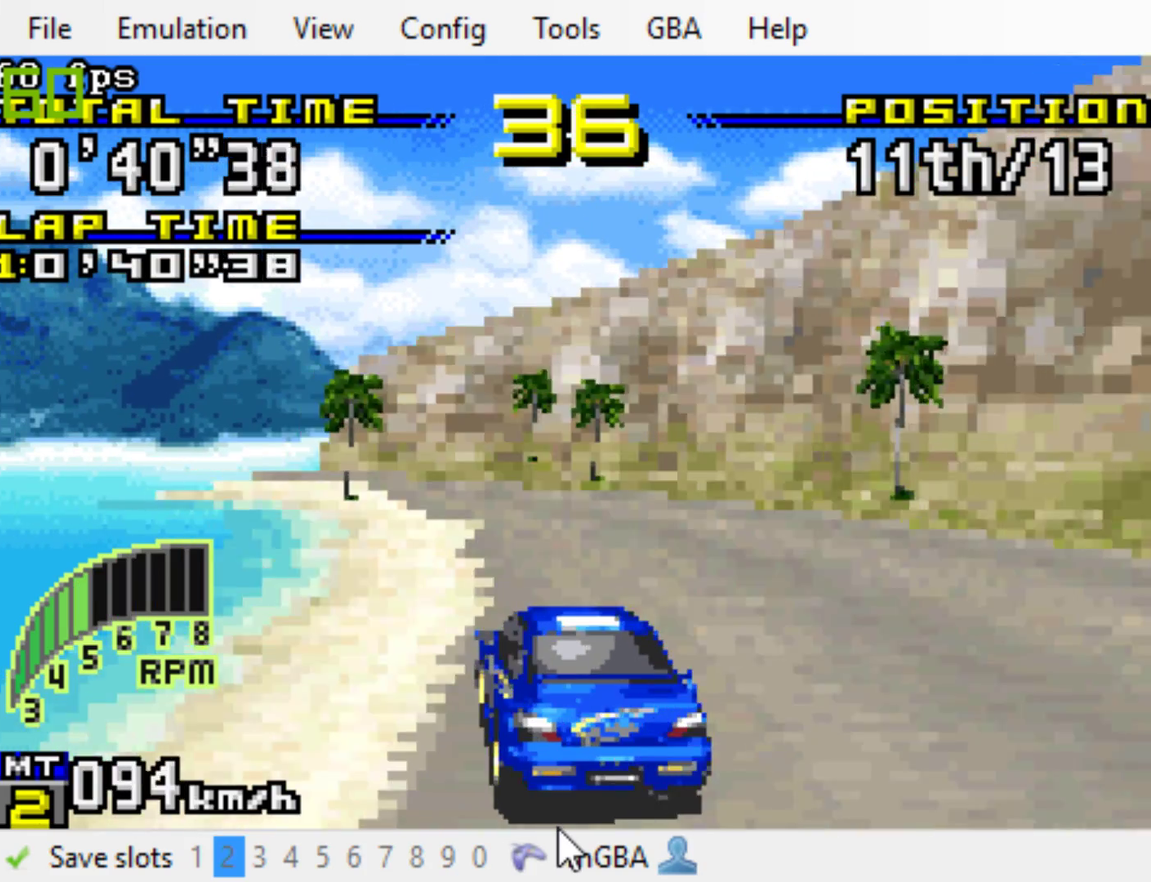
{"buttons": ["B"], "events": [[317, "DPAD_LEFT", "down"], [417, "DPAD_LEFT", "up"]]}
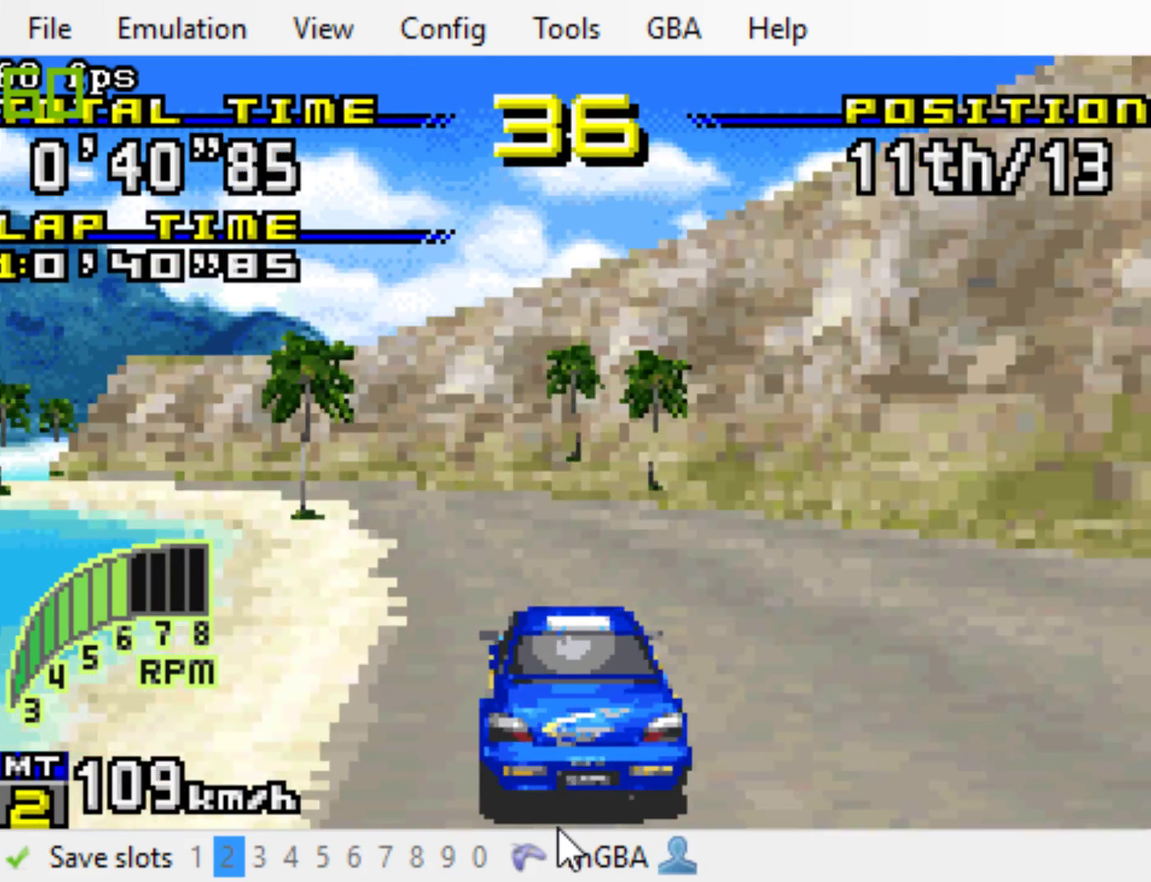
{"buttons": ["B"], "events": [[50, "DPAD_LEFT", "down"], [417, "DPAD_LEFT", "up"]]}
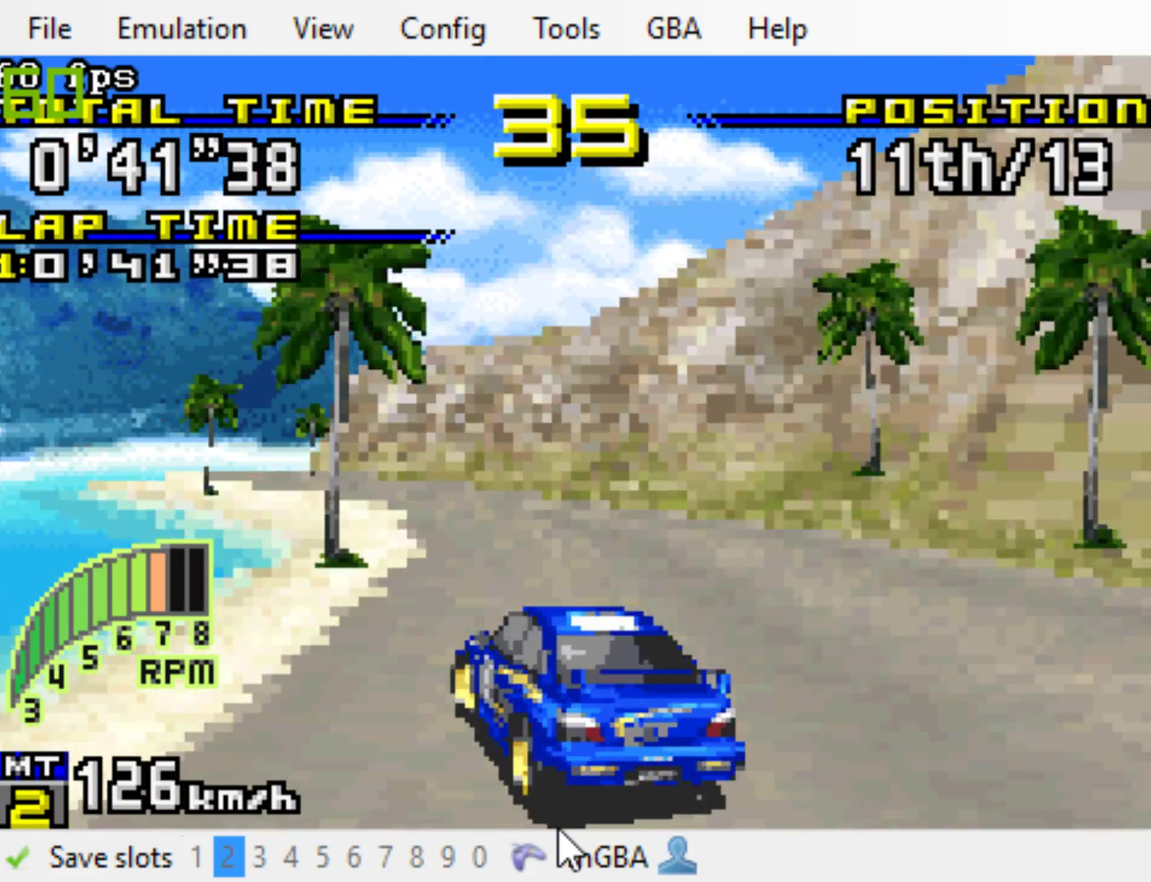
{"buttons": ["B", "DPAD_LEFT"], "events": [[217, "DPAD_LEFT", "down"]]}
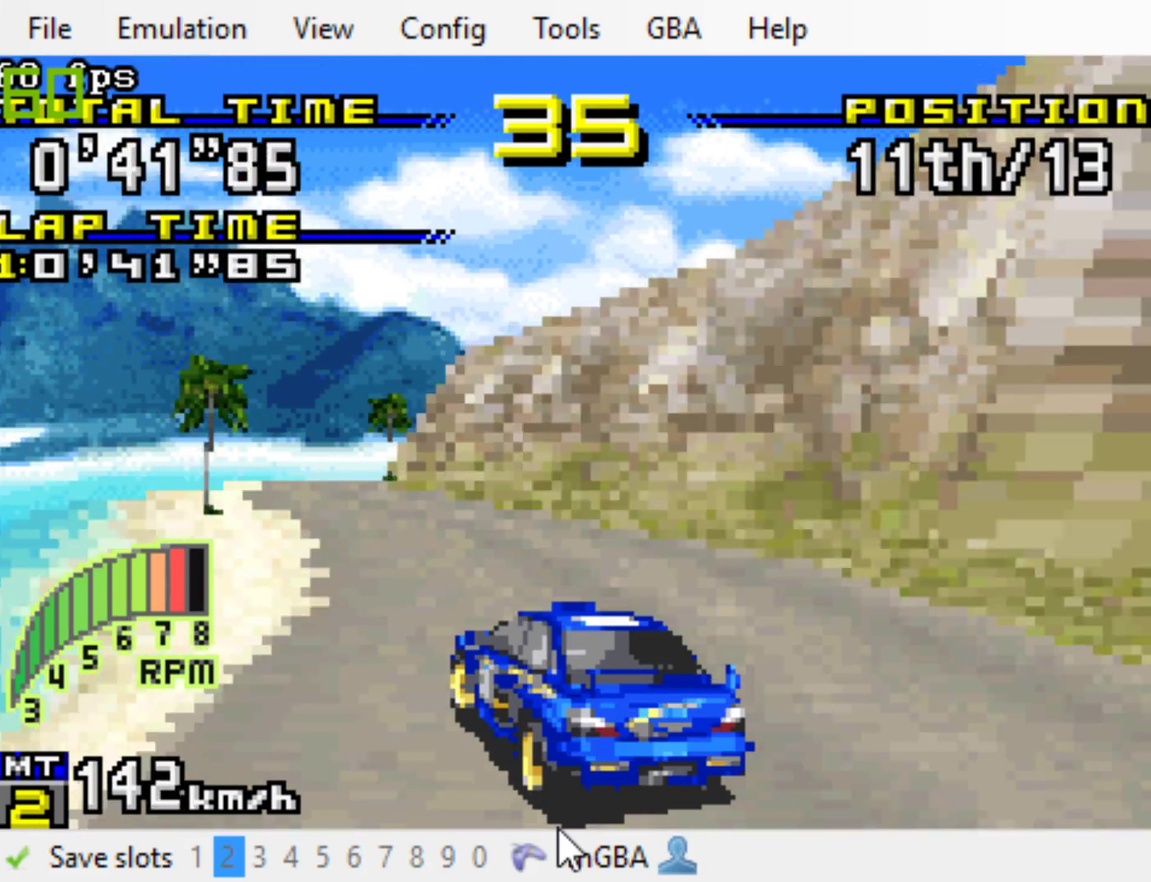
{"buttons": ["B", "DPAD_LEFT"], "events": [[250, "DPAD_LEFT", "up"], [250, "R1", "down"], [350, "DPAD_LEFT", "down"], [383, "R1", "up"]]}
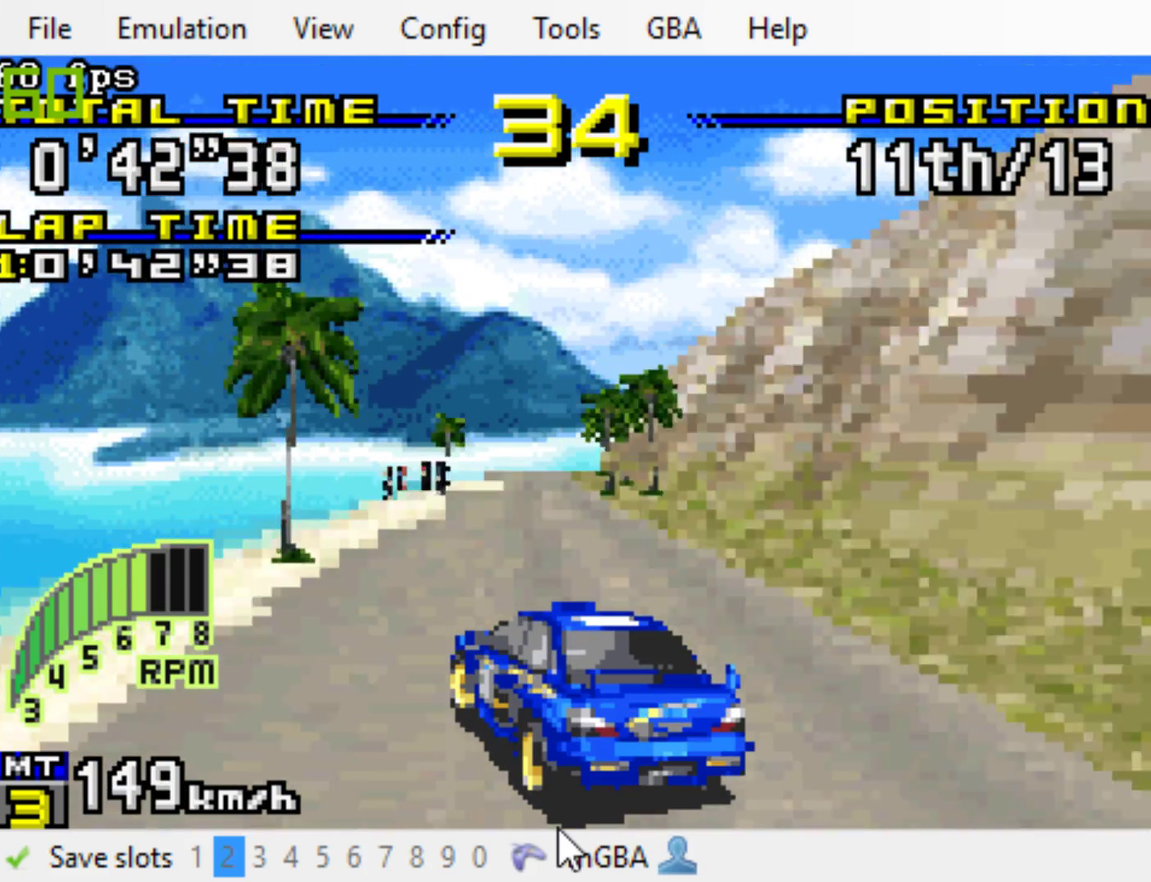
{"buttons": ["B", "DPAD_RIGHT"], "events": [[67, "DPAD_LEFT", "up"], [433, "DPAD_RIGHT", "down"]]}
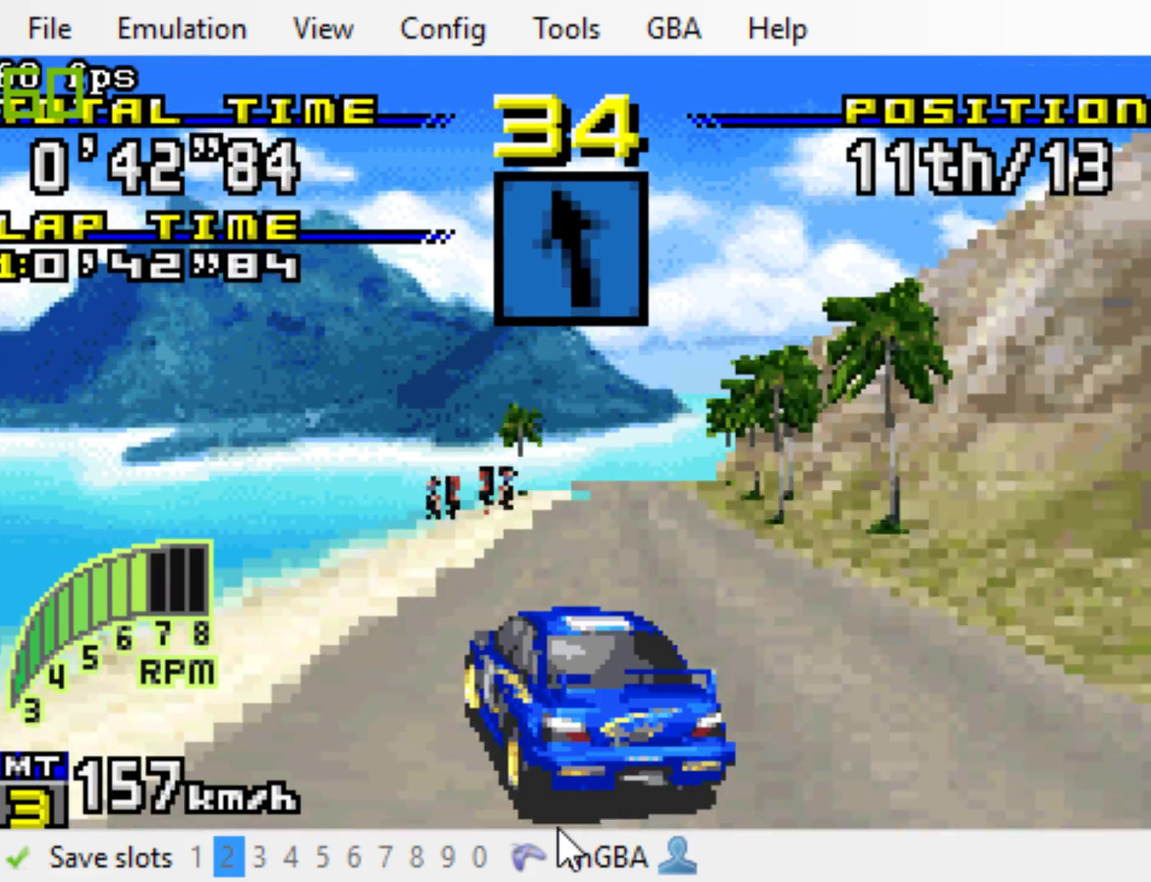
{"buttons": ["B"], "events": [[33, "DPAD_RIGHT", "up"], [333, "DPAD_RIGHT", "down"], [467, "DPAD_RIGHT", "up"]]}
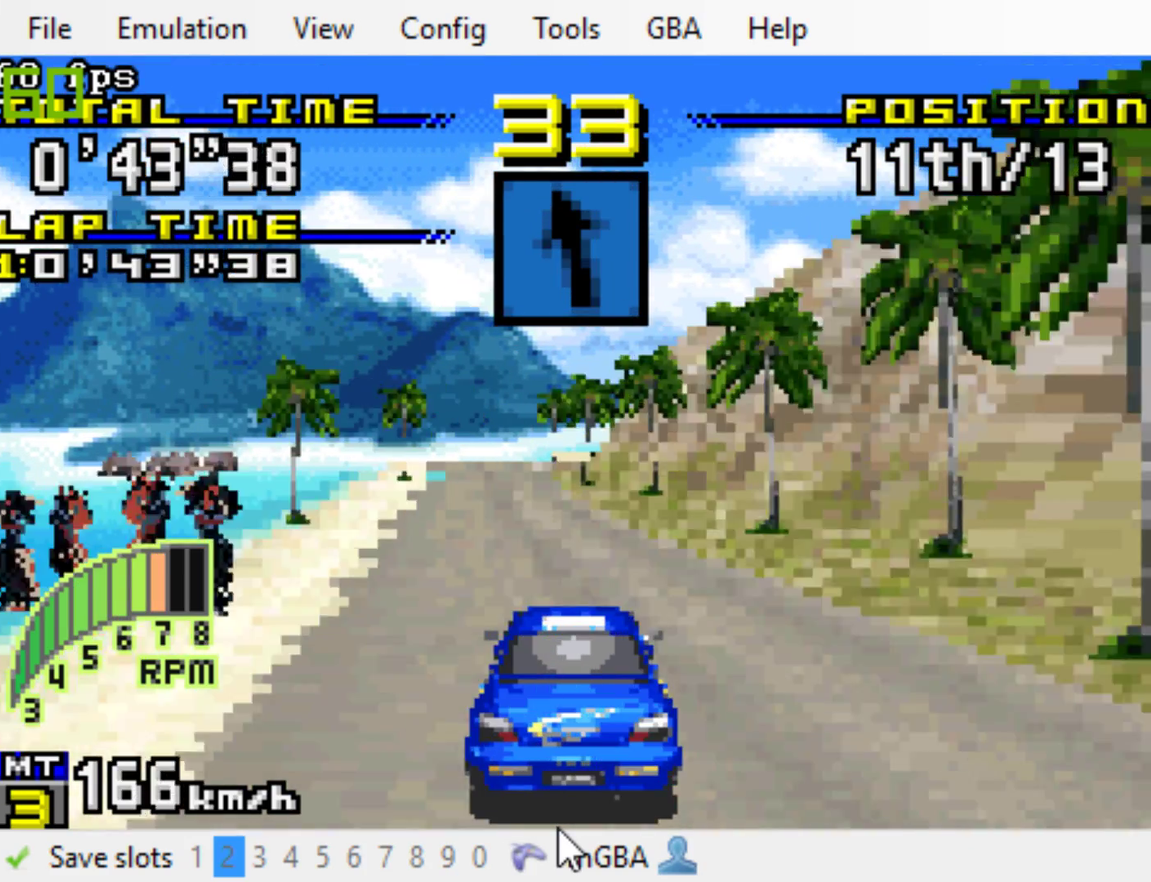
{"buttons": ["B"], "events": [[333, "DPAD_LEFT", "down"], [433, "DPAD_LEFT", "up"]]}
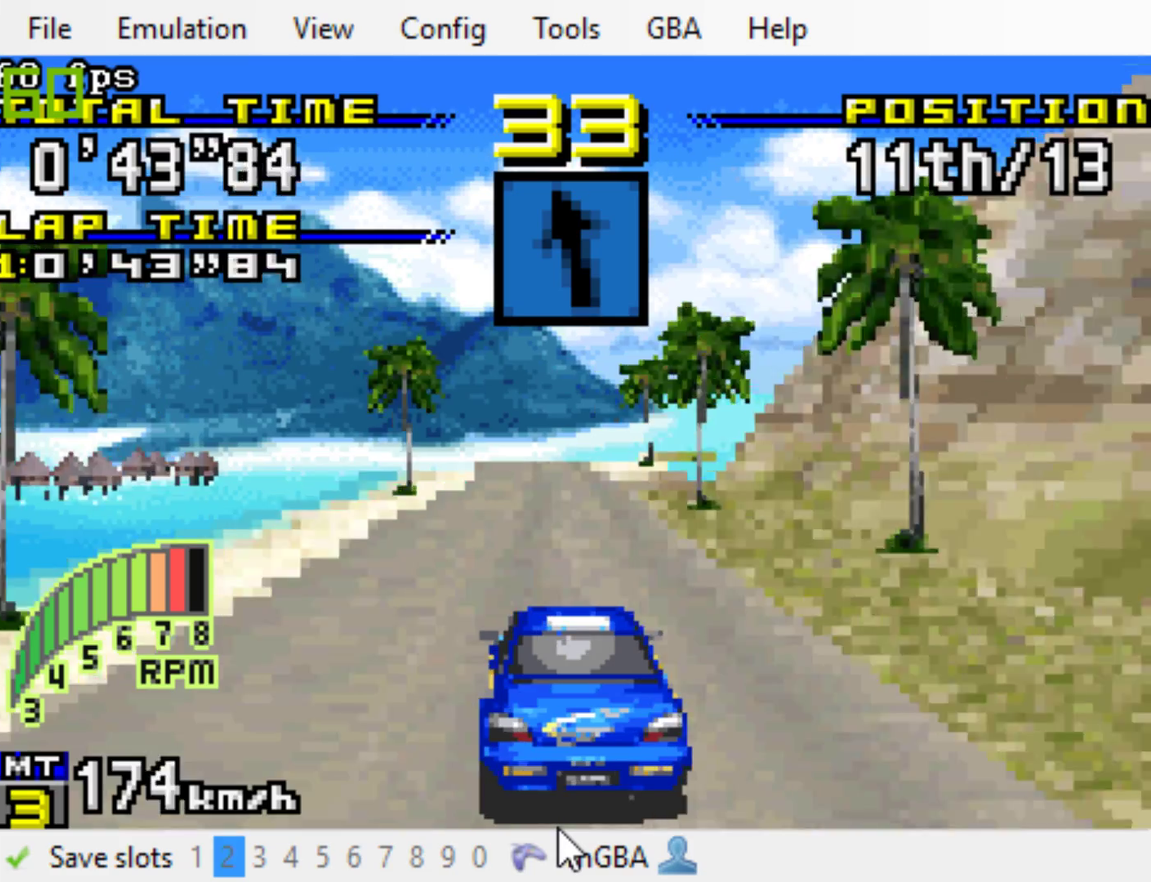
{"buttons": ["B"], "events": []}
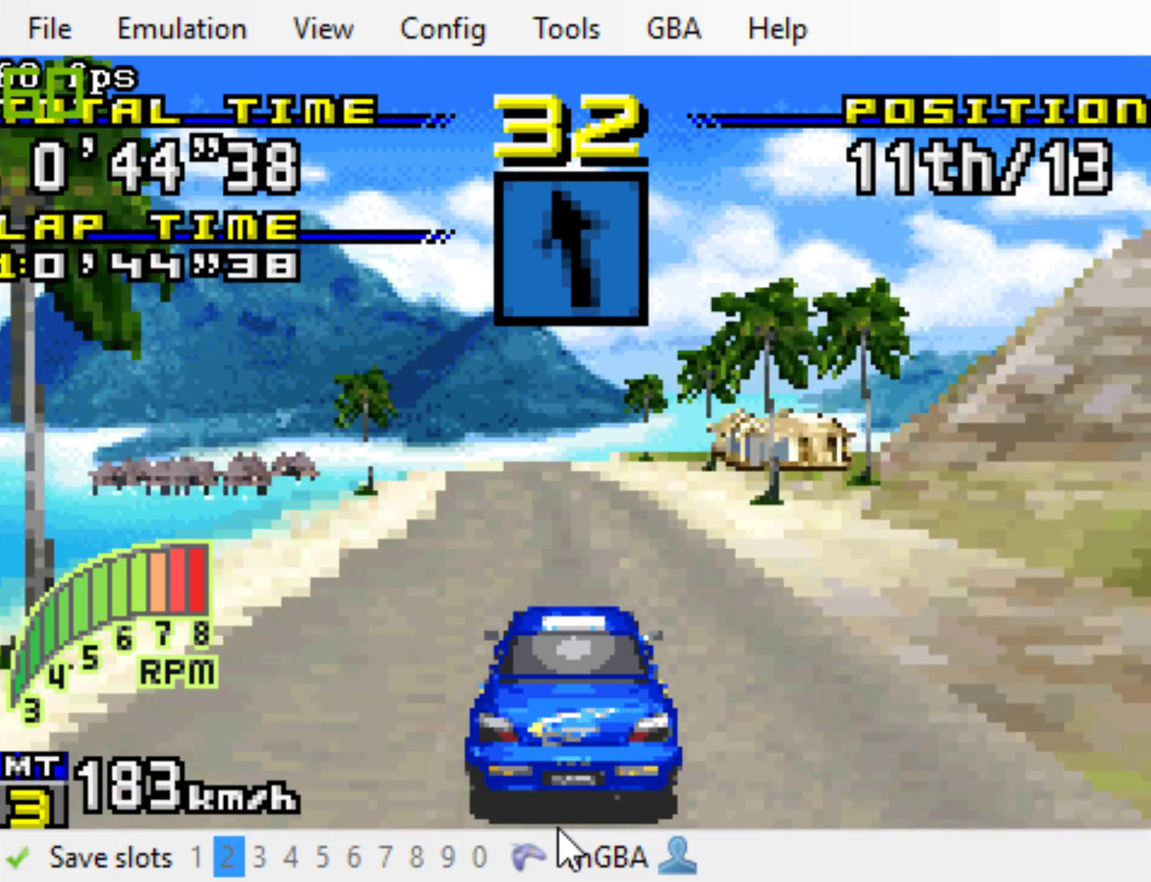
{"buttons": ["B"], "events": [[117, "R1", "down"], [250, "R1", "up"]]}
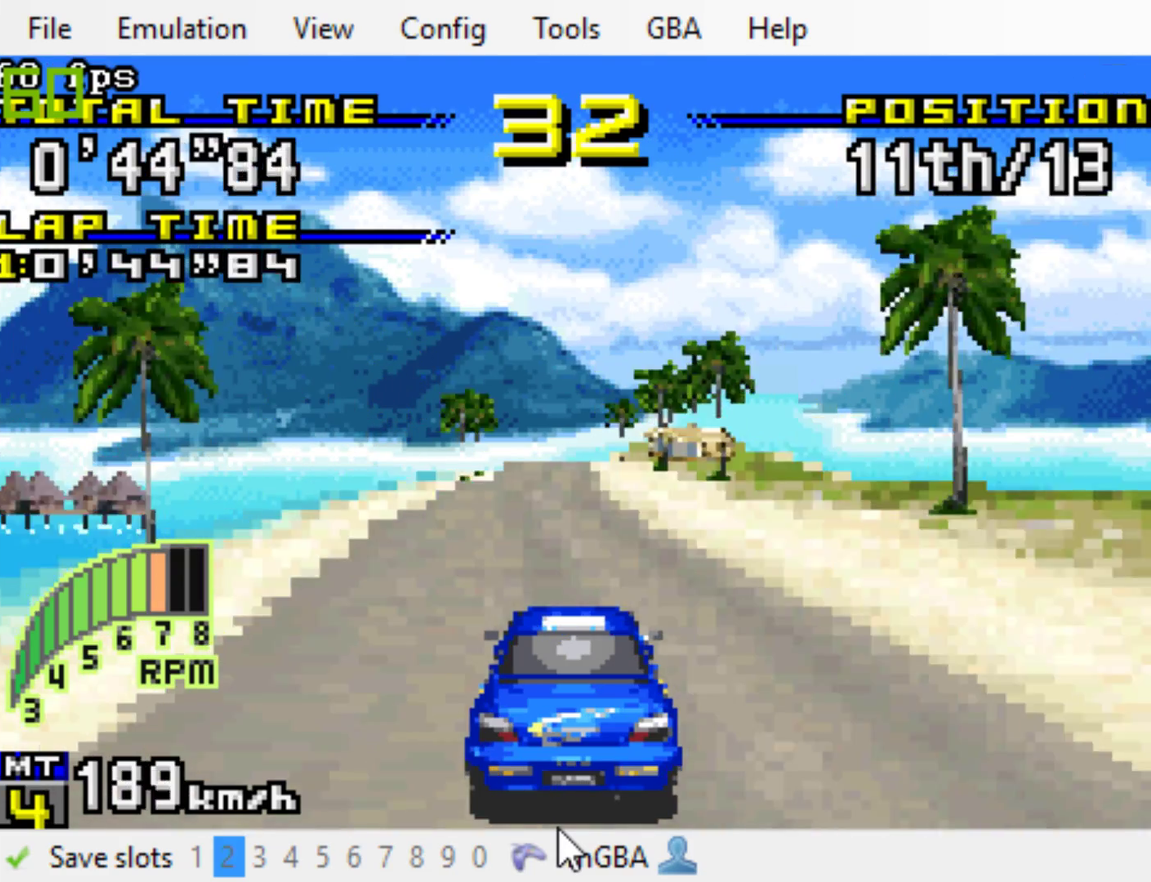
{"buttons": ["B"], "events": [[150, "DPAD_LEFT", "down"], [250, "DPAD_LEFT", "up"]]}
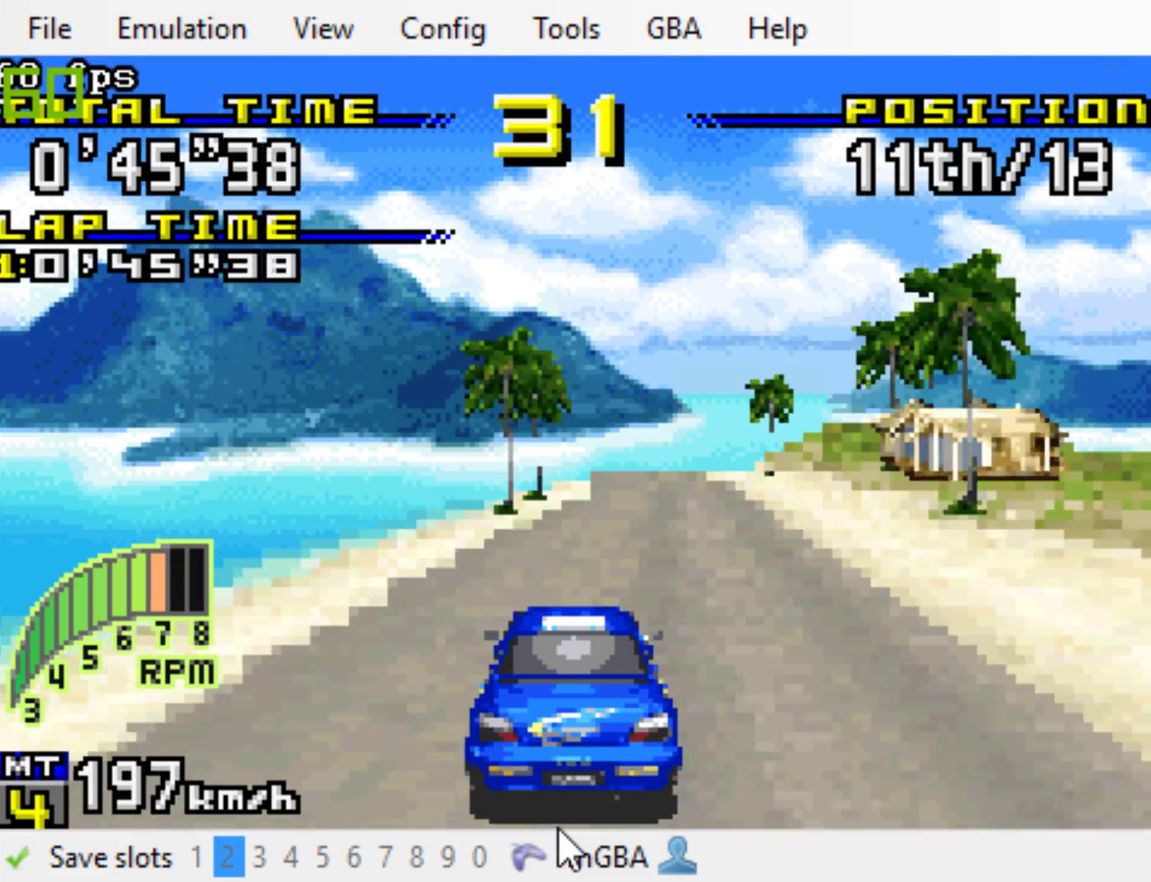
{"buttons": ["B"], "events": [[17, "DPAD_RIGHT", "down"], [233, "DPAD_RIGHT", "up"]]}
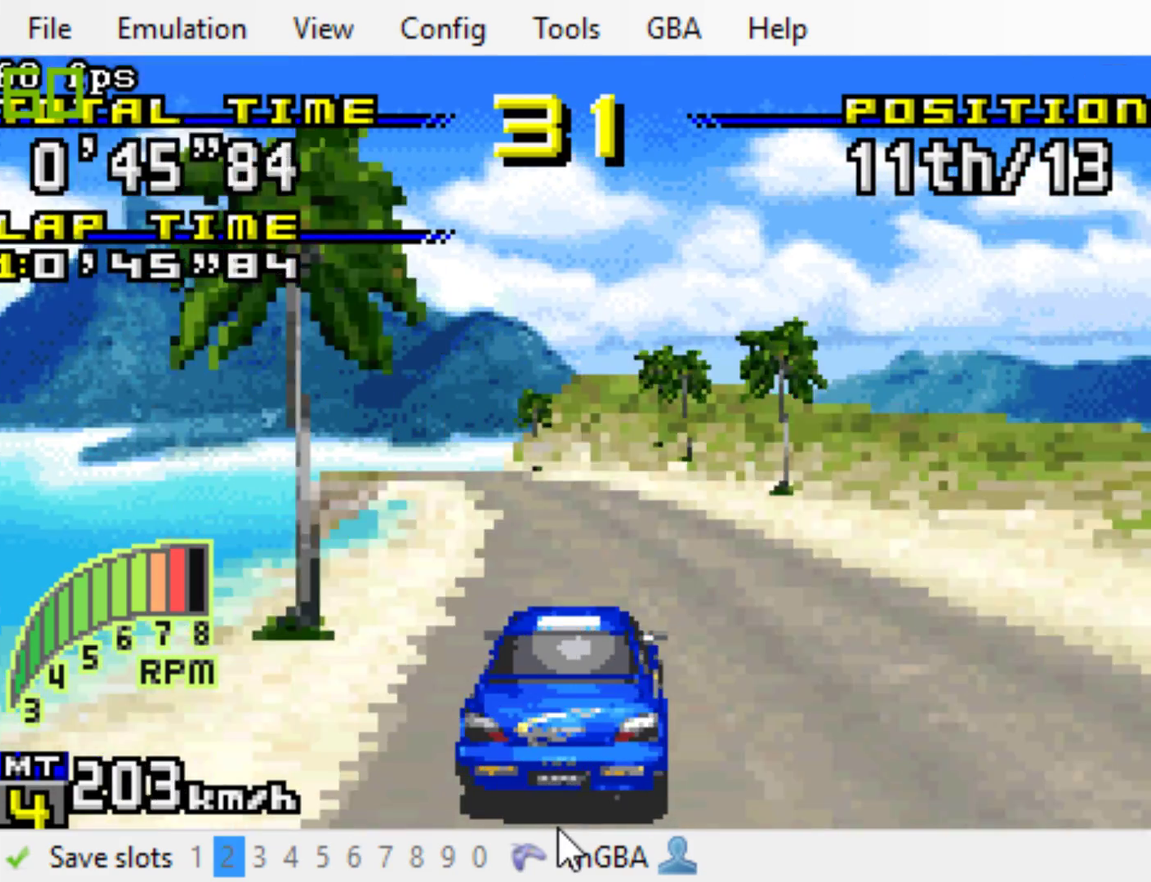
{"buttons": ["B"], "events": [[100, "DPAD_LEFT", "down"], [167, "DPAD_LEFT", "up"]]}
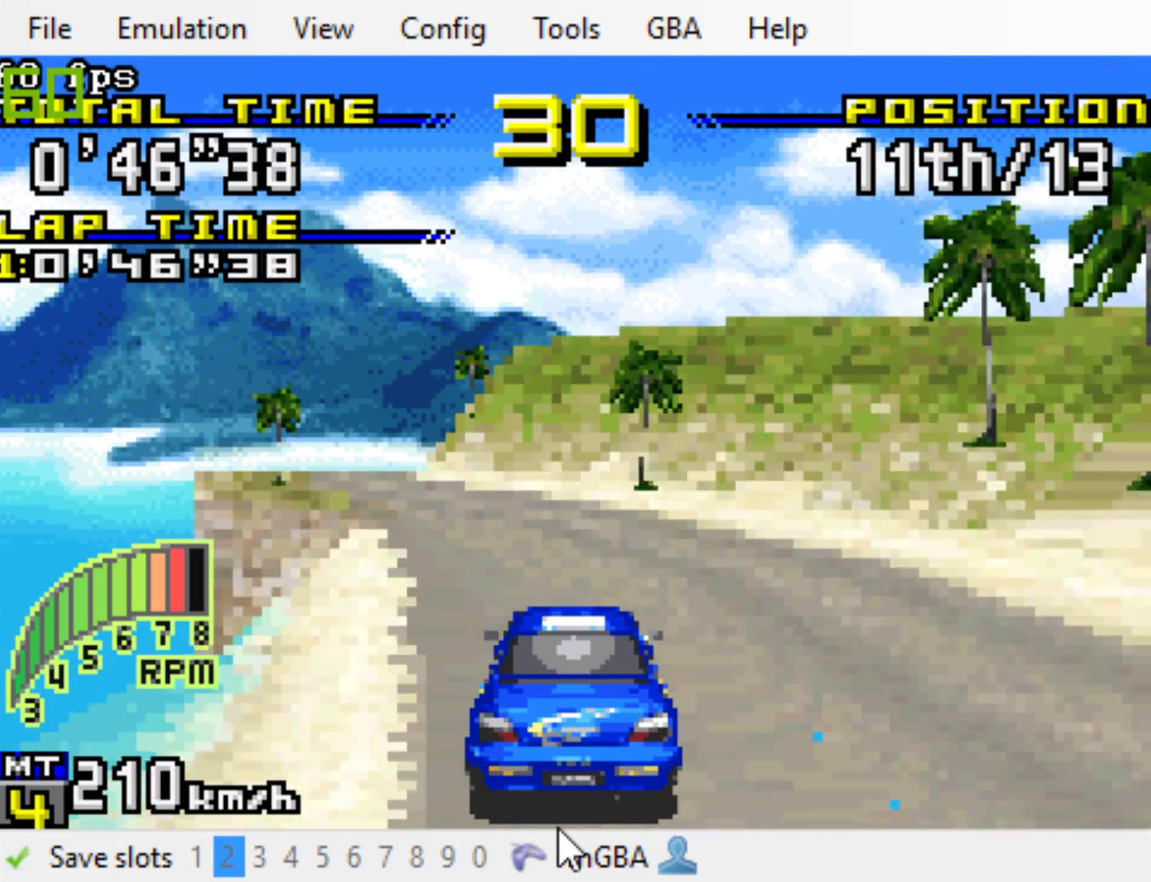
{"buttons": ["B"], "events": [[33, "DPAD_LEFT", "down"], [500, "DPAD_LEFT", "up"]]}
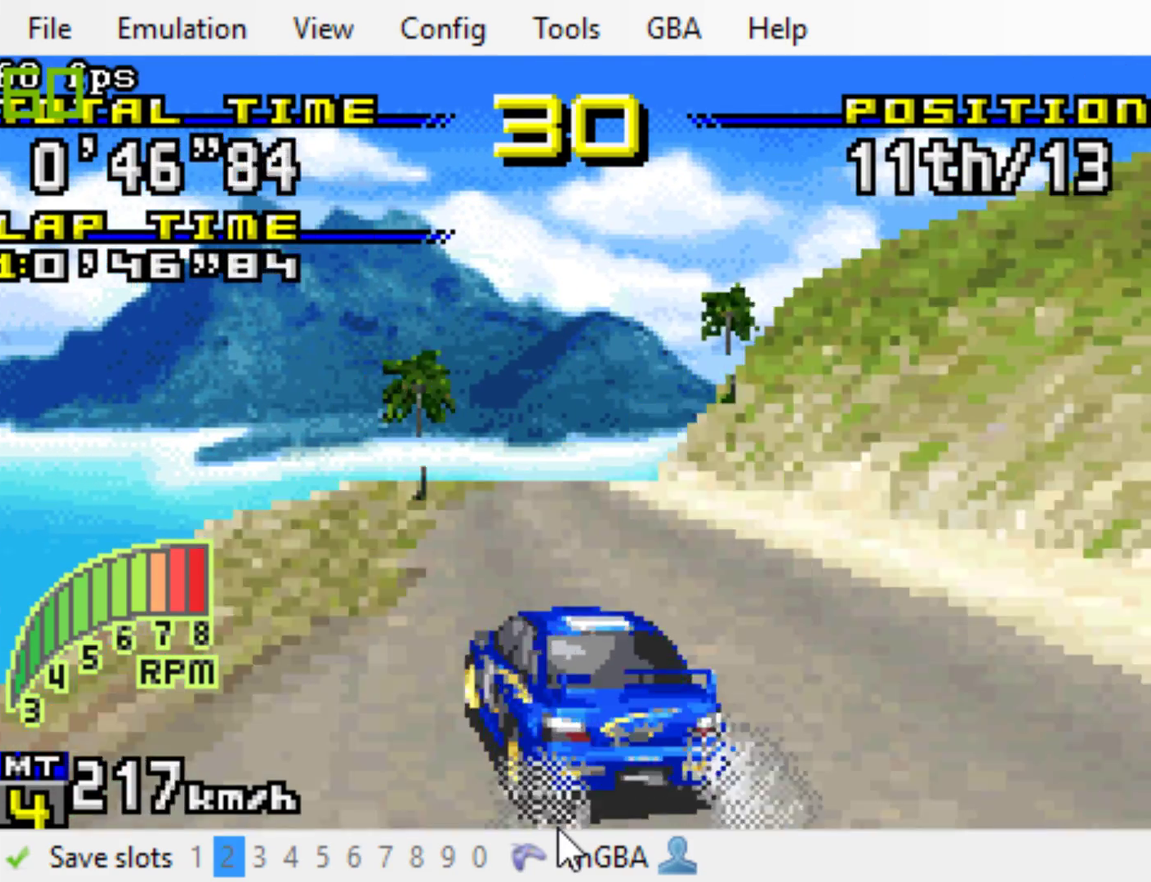
{"buttons": ["B", "DPAD_RIGHT"], "events": [[433, "DPAD_RIGHT", "down"]]}
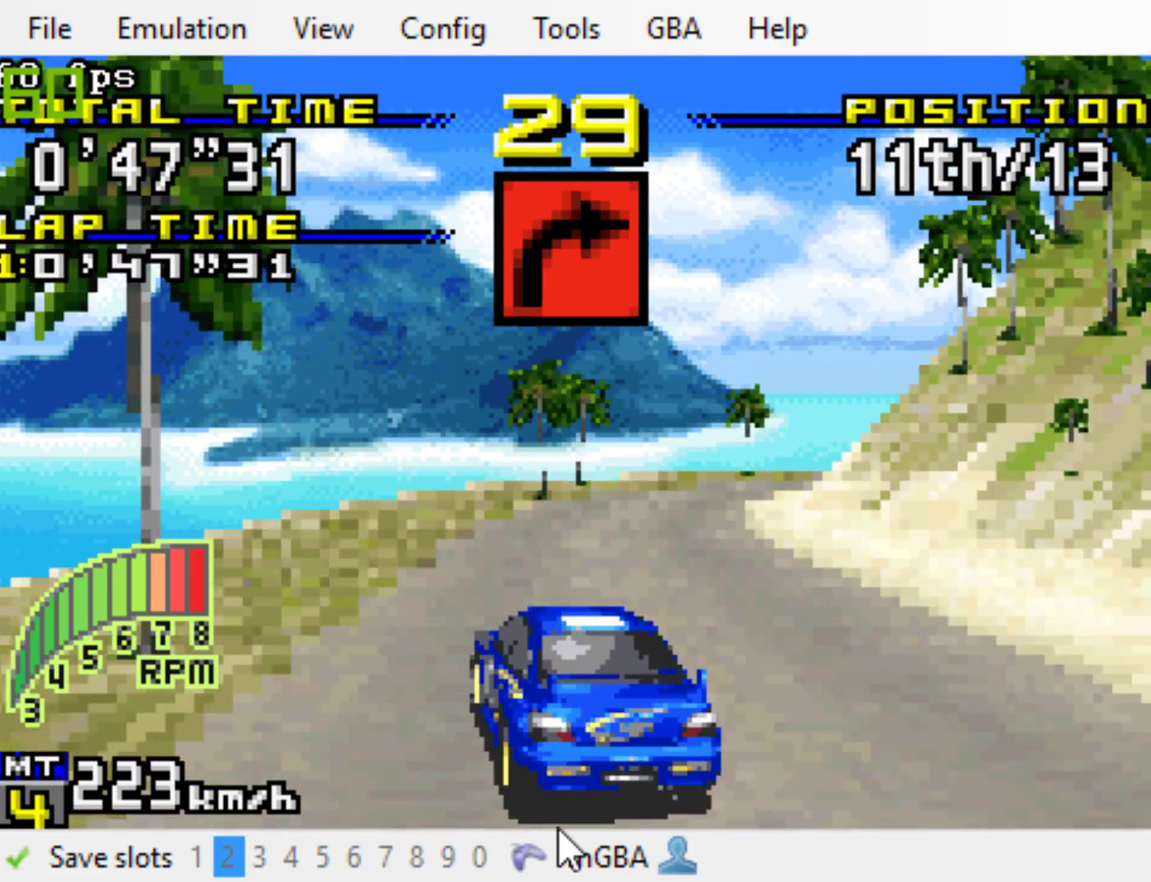
{"buttons": ["B", "DPAD_RIGHT"], "events": []}
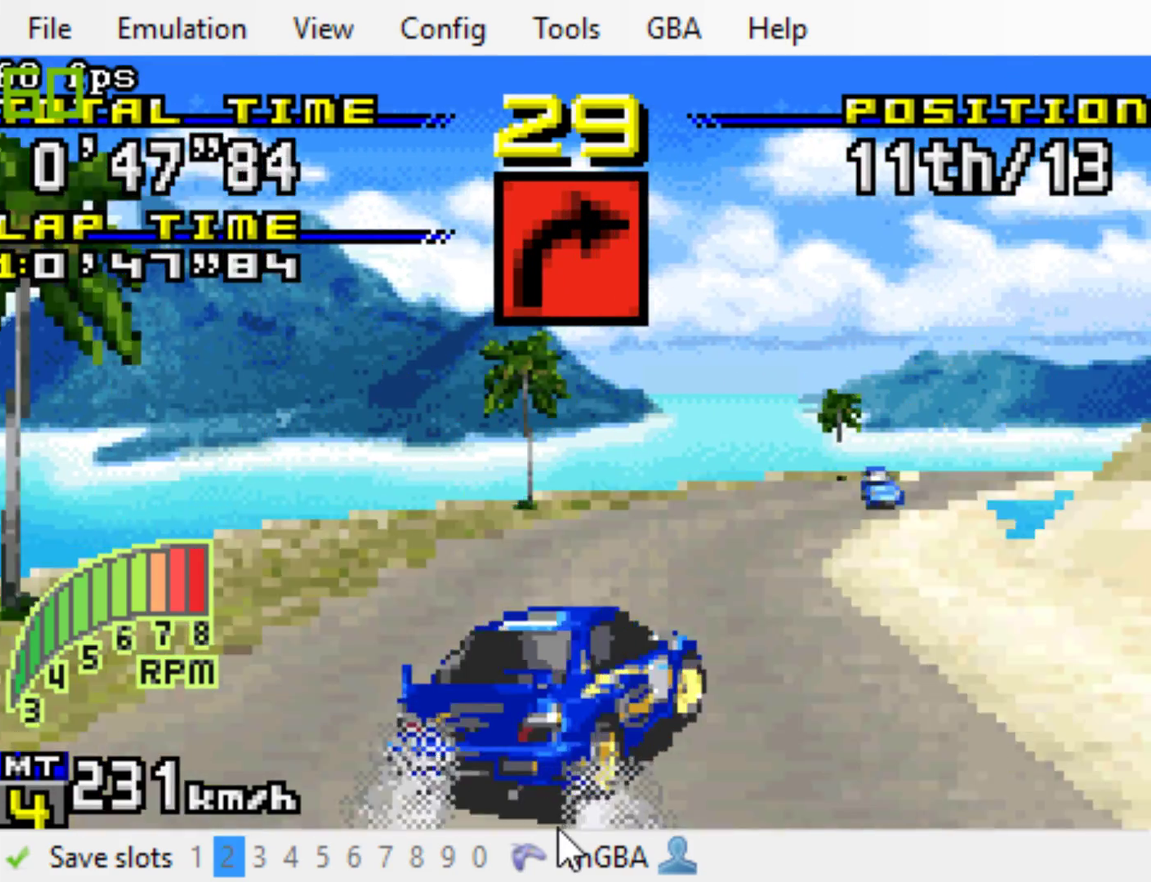
{"buttons": ["B", "DPAD_RIGHT"], "events": [[150, "B", "up"], [383, "B", "down"]]}
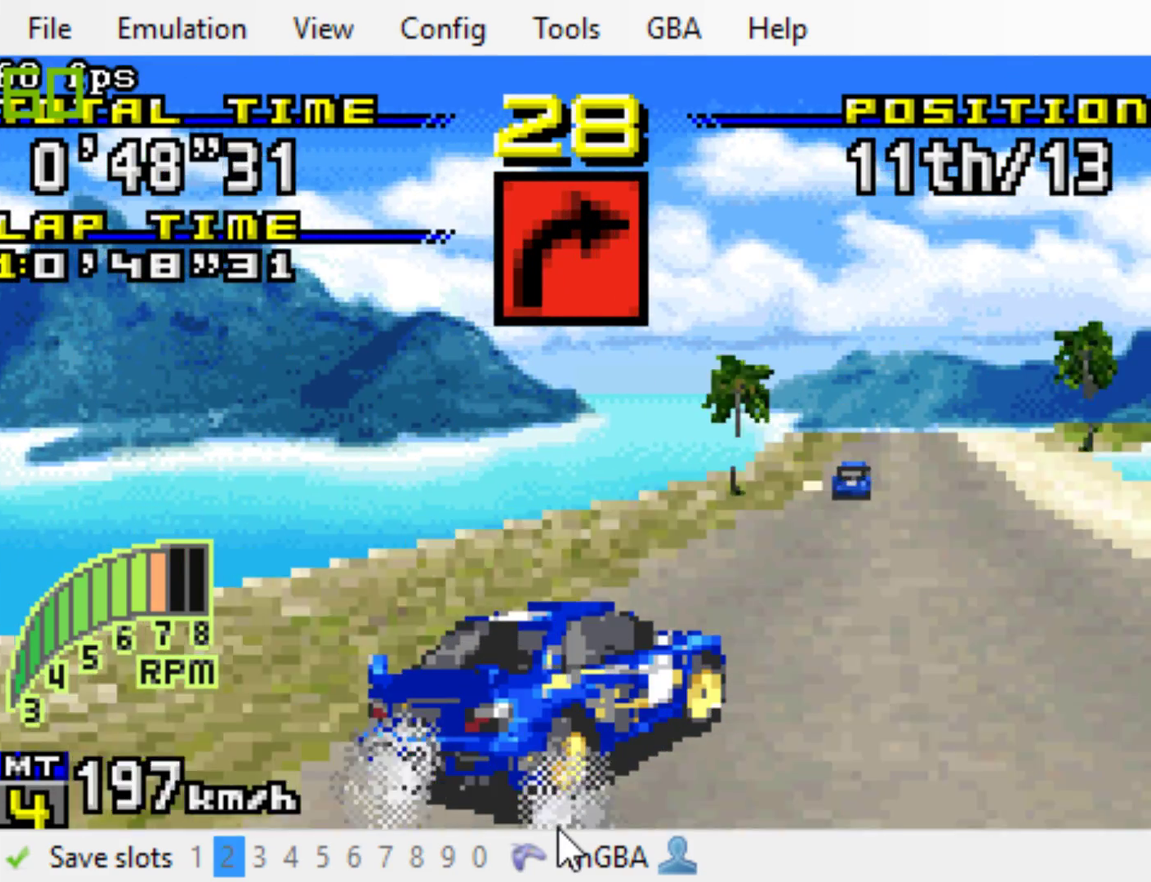
{"buttons": ["B", "L1", "DPAD_RIGHT"], "events": [[417, "L1", "down"]]}
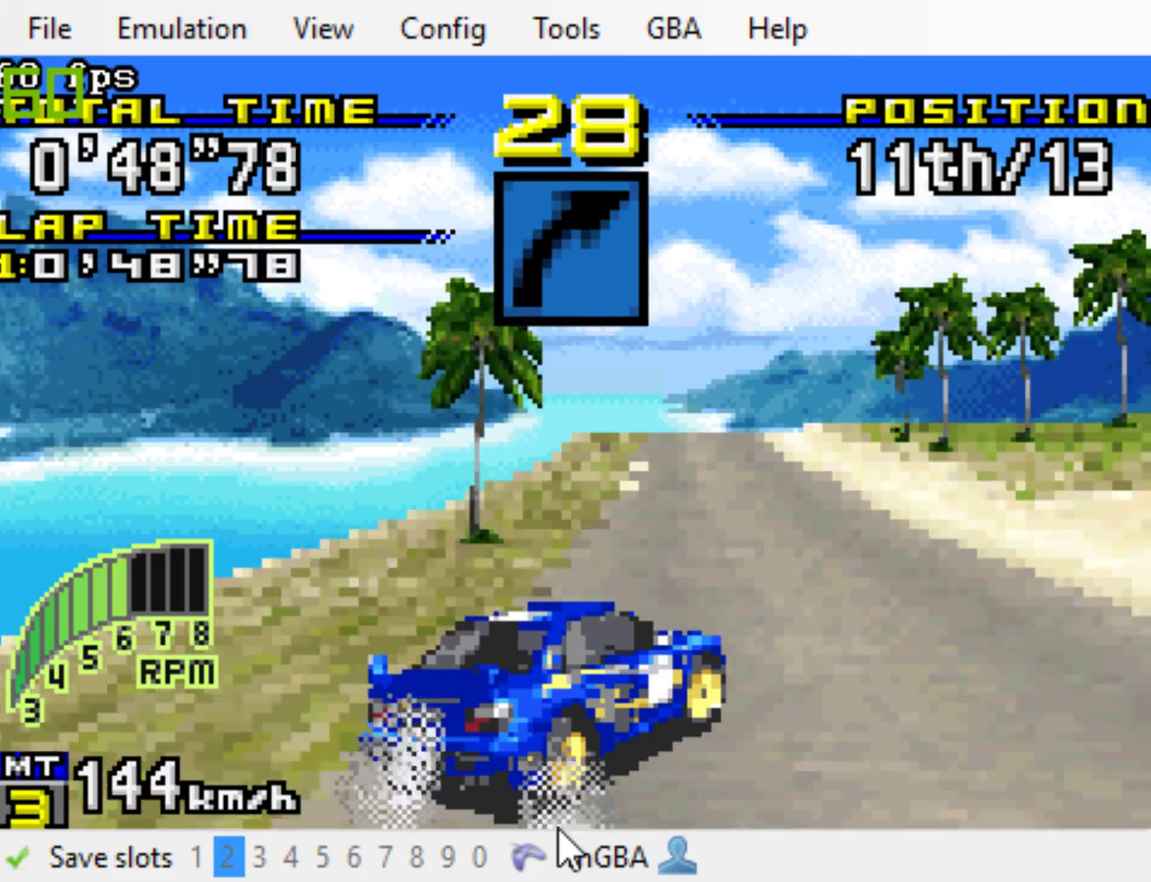
{"buttons": ["B"], "events": [[50, "L1", "up"], [200, "DPAD_RIGHT", "up"]]}